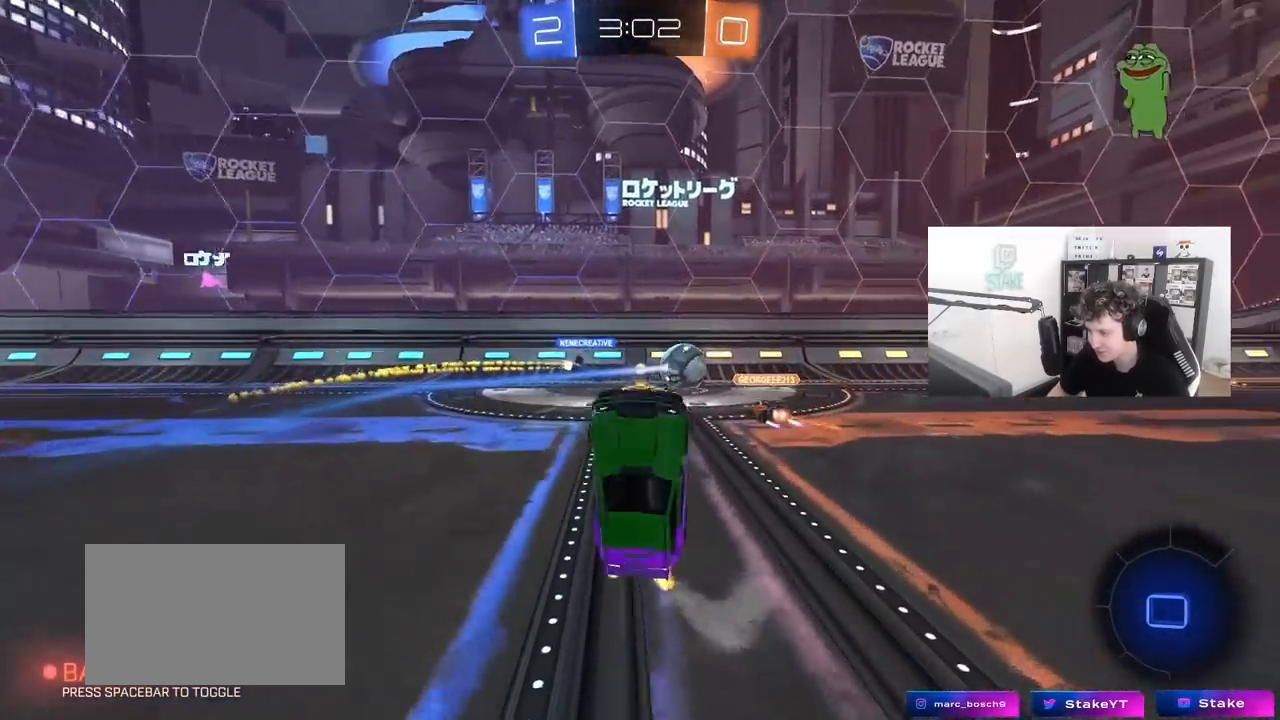
Gameplay with keyboard and mouse; each line is a JSON object with the keys and mouse buttons held at the frame after it. "events" lists presses ("down") and releases ("up") of "1", "2", "3", "4", "5", "a", "alt", "c", "caps_lock", "ctrl", "d", "e", "f", "g", "q", "r", "s", "shift", "space", "t", "tab", "v", "w", "x", "z", "mouse_left", "mouse_wheel" and "mouse_right" between this image and that frame as [ms after this image, input, new state], when the widget could be followed in between. "mouse_left", "mouse_wheel", "mouse_right" = the "left", "wheel", "right" buttons of the "mouse" list. No other keys are recorded. "wheel" means that the mouse wheel is clicked or scrolled. "mouse_move" is the direction in which the mouse moves at that frame (one of eight, or "still"), when it could be read.
{"keys": ["a", "w"], "mouse": [], "mouse_move": "still", "events": [[183, "w", "up"], [467, "a", "down"], [467, "w", "down"]]}
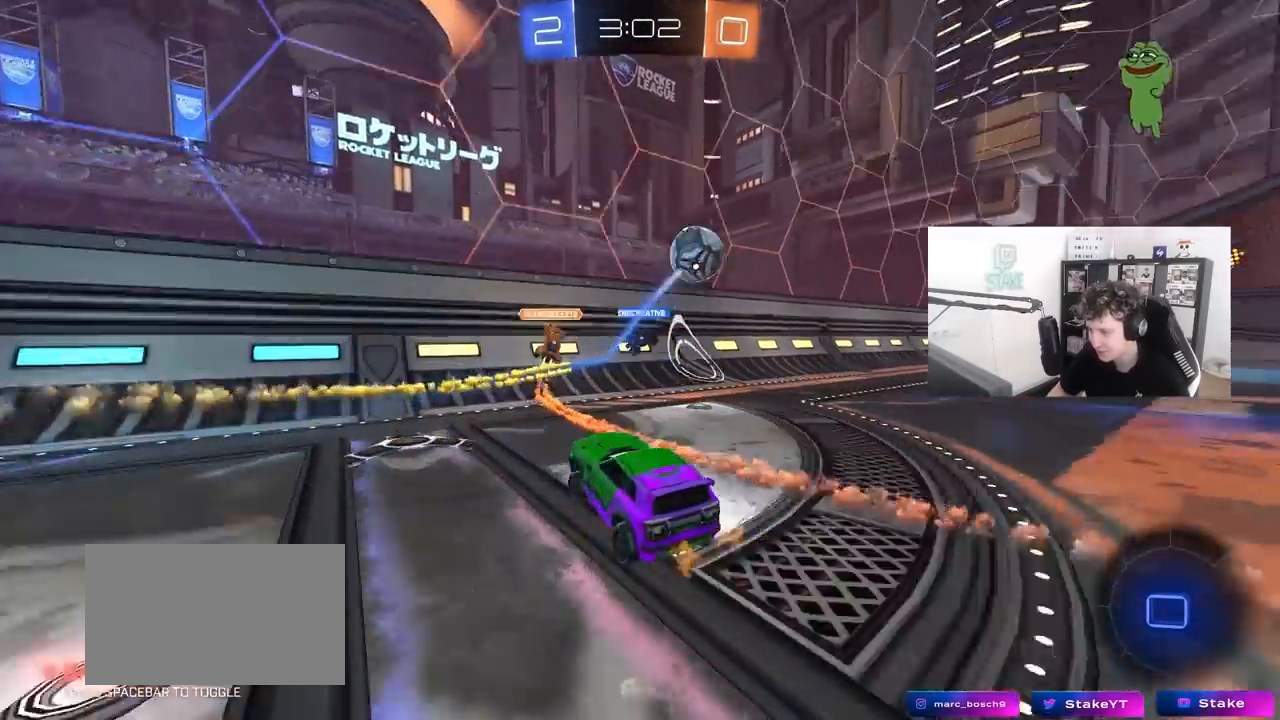
{"keys": ["d", "w"], "mouse": [], "mouse_move": "still", "events": [[50, "a", "up"], [50, "d", "down"], [233, "shift", "down"], [333, "shift", "up"]]}
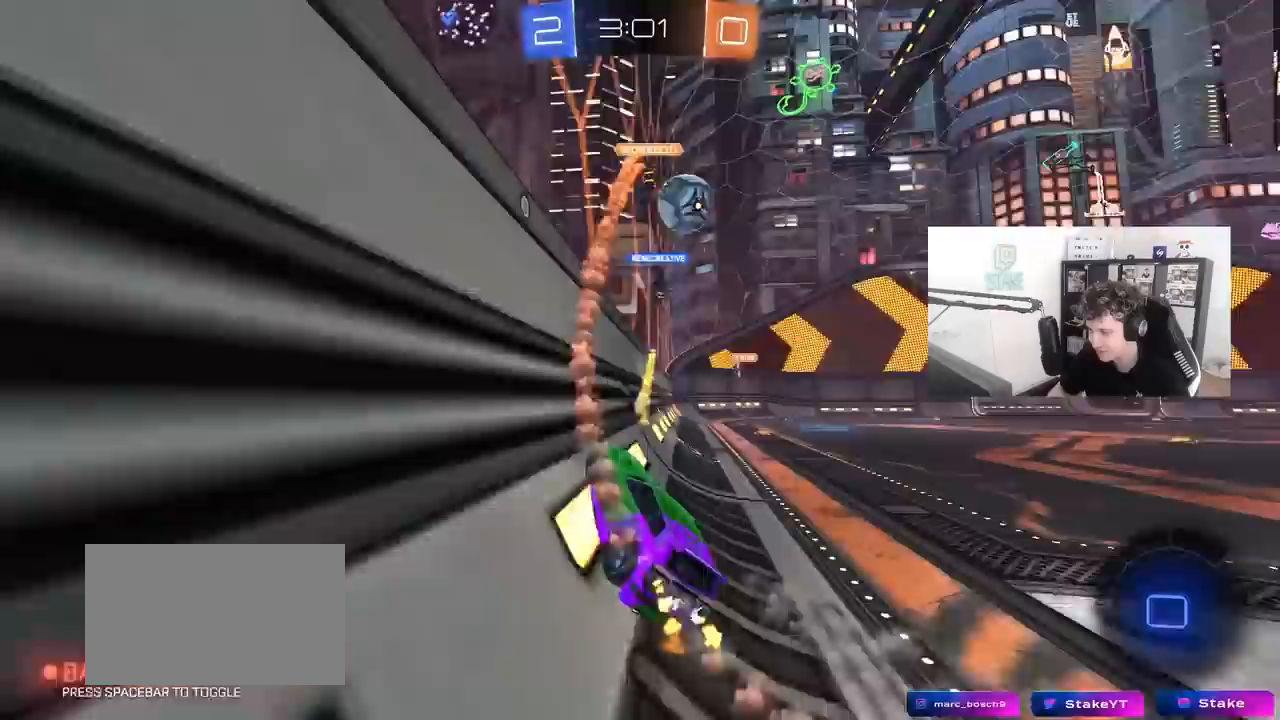
{"keys": ["a", "shift"], "mouse": ["right"], "mouse_move": "still", "events": [[450, "mouse_right", "down"], [483, "a", "down"], [483, "d", "up"], [483, "shift", "down"], [483, "w", "up"]]}
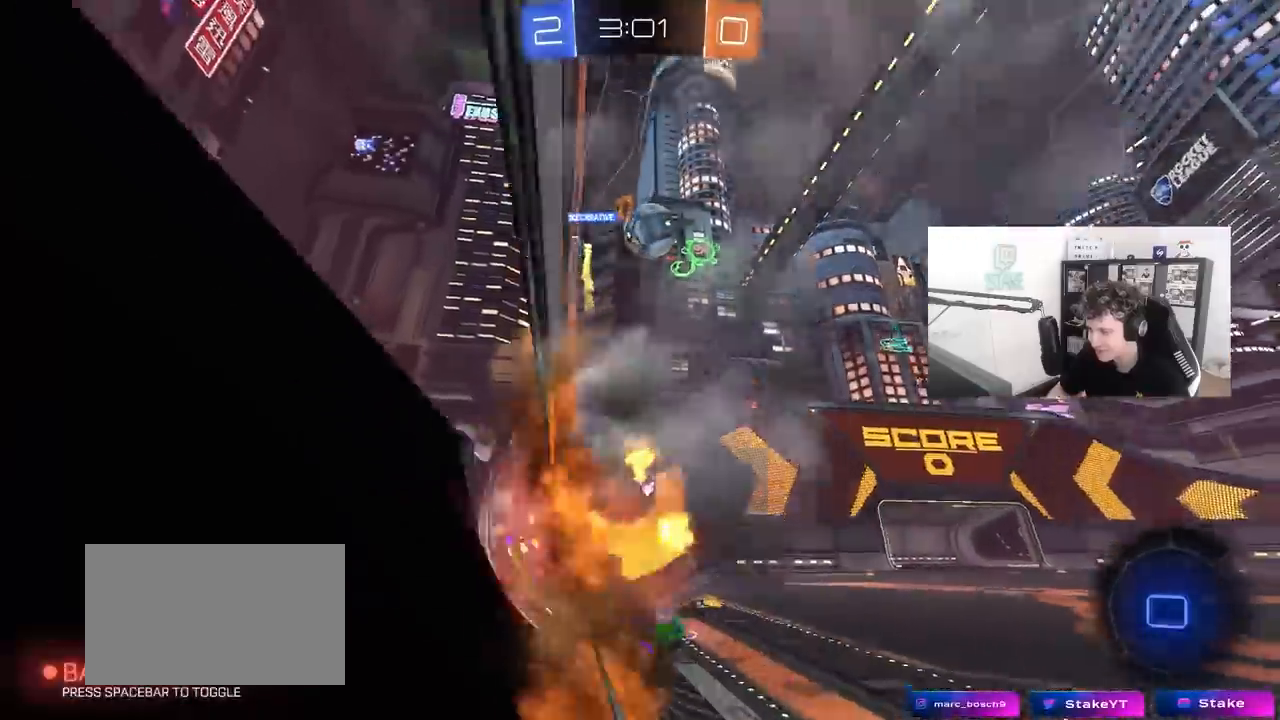
{"keys": ["w"], "mouse": [], "mouse_move": "still", "events": [[33, "s", "down"], [133, "space", "down"], [217, "mouse_right", "up"], [217, "s", "up"], [267, "shift", "up"], [317, "space", "up"], [367, "a", "up"], [417, "w", "down"]]}
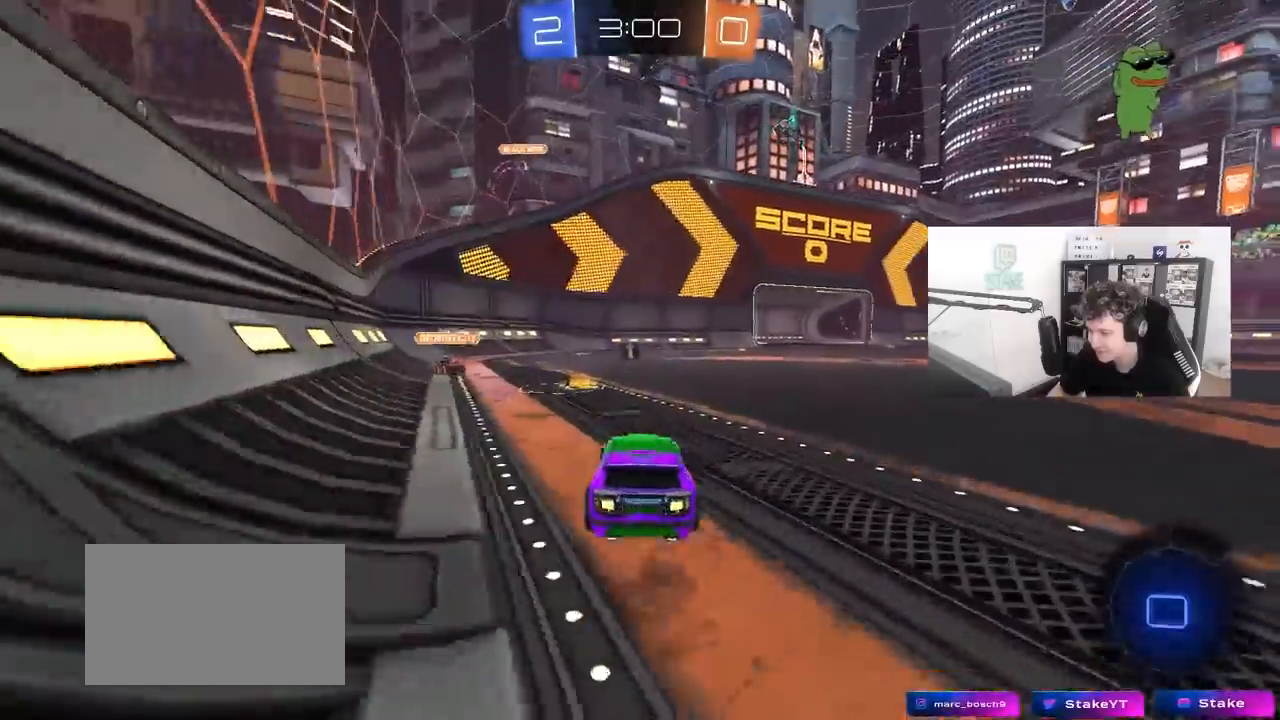
{"keys": ["a", "w"], "mouse": ["left", "right"], "mouse_move": "still", "events": [[50, "a", "down"], [150, "a", "up"], [150, "d", "down"], [433, "a", "down"], [433, "d", "up"], [433, "mouse_left", "down"], [483, "mouse_right", "down"]]}
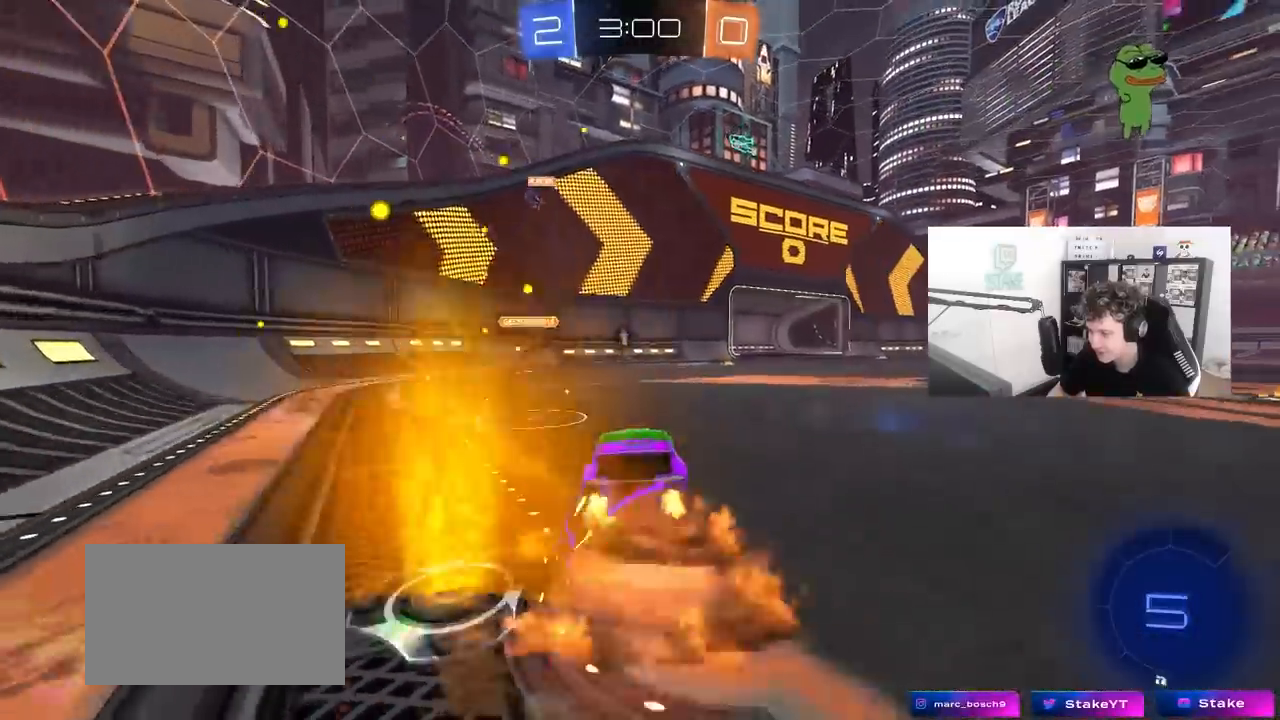
{"keys": ["d", "s", "shift"], "mouse": [], "mouse_move": "still", "events": [[17, "a", "up"], [17, "d", "down"], [67, "mouse_right", "up"], [67, "shift", "down"], [117, "mouse_right", "down"], [167, "s", "down"], [167, "w", "up"], [350, "mouse_right", "up"], [450, "mouse_left", "up"]]}
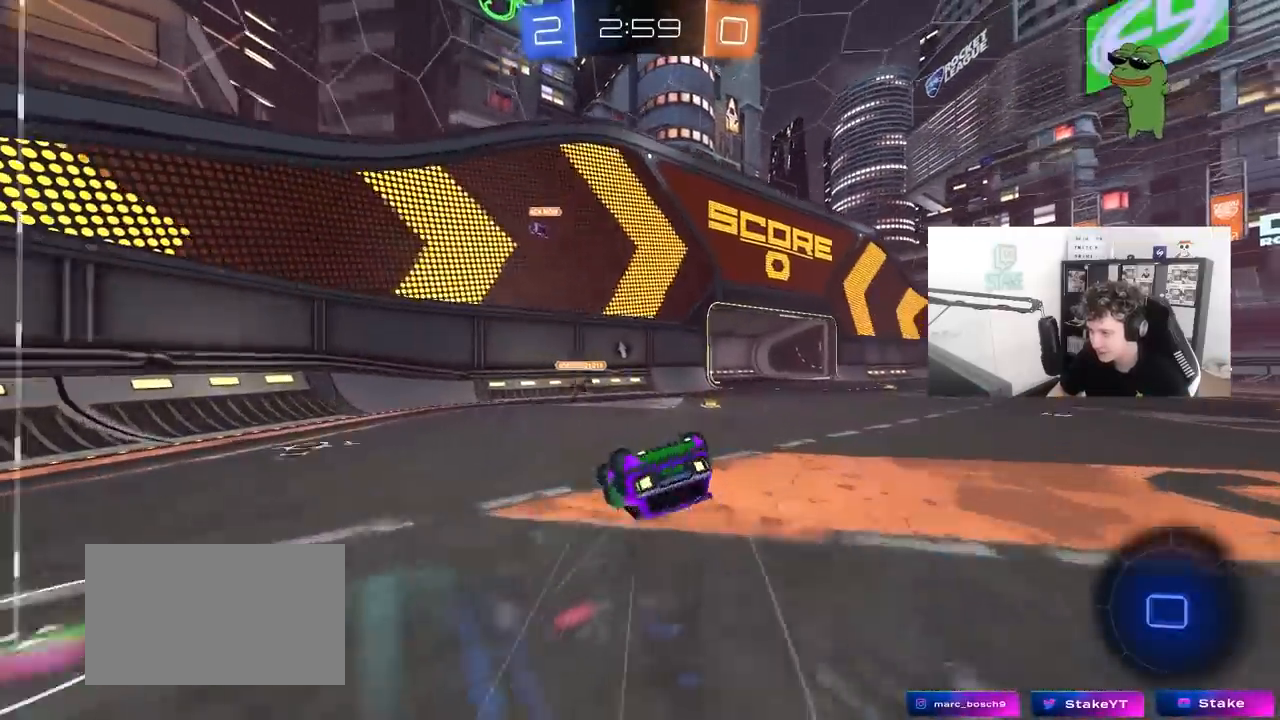
{"keys": [], "mouse": [], "mouse_move": "still", "events": [[33, "s", "up"], [133, "s", "down"], [367, "shift", "up"], [417, "s", "up"], [467, "d", "up"]]}
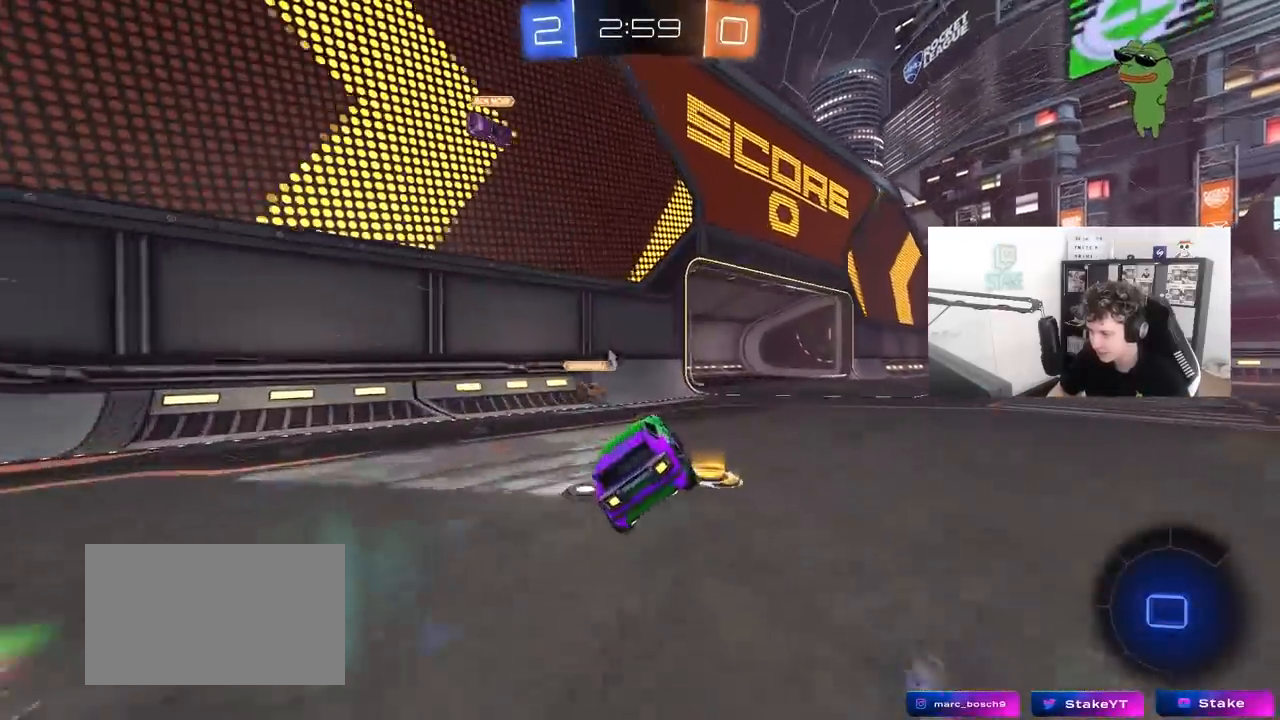
{"keys": ["d", "w"], "mouse": ["left"], "mouse_move": "still", "events": [[100, "w", "down"], [150, "d", "down"], [200, "d", "up"], [283, "a", "down"], [333, "a", "up"], [333, "d", "down"], [333, "mouse_left", "down"]]}
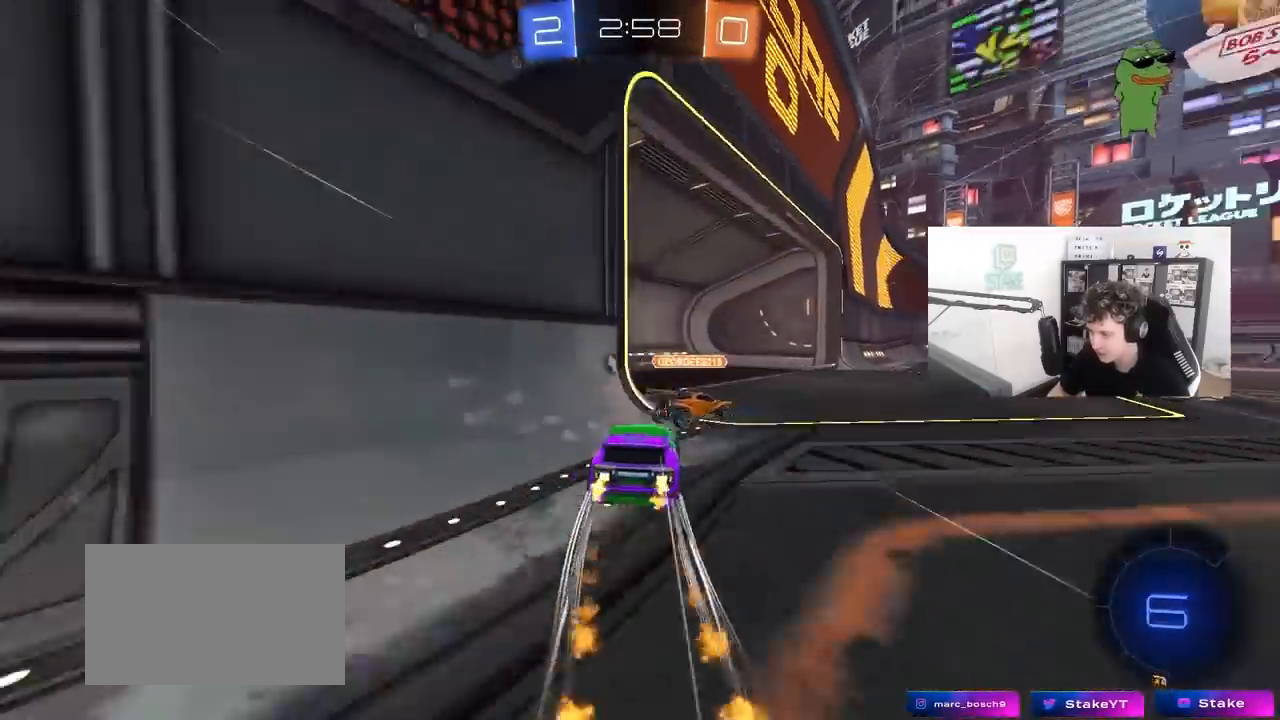
{"keys": ["w"], "mouse": [], "mouse_move": "still", "events": [[167, "shift", "down"], [200, "mouse_left", "up"], [200, "shift", "up"], [450, "d", "up"]]}
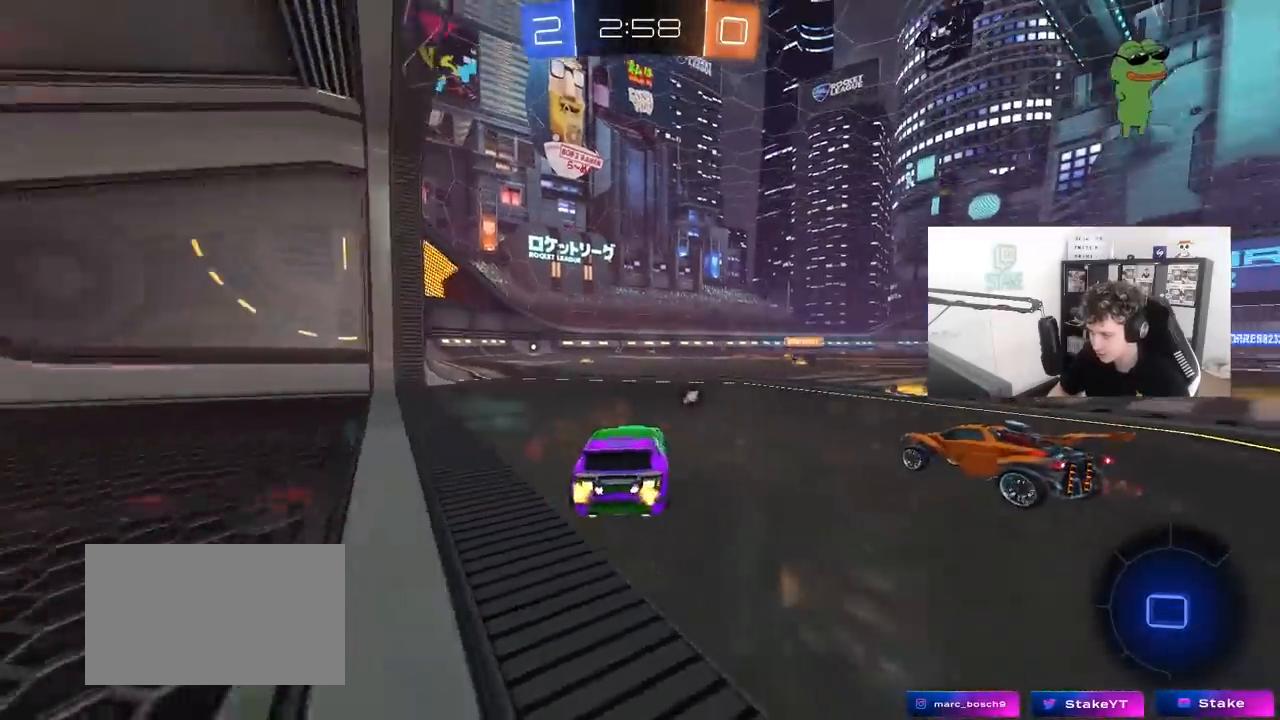
{"keys": ["w"], "mouse": ["left"], "mouse_move": "still", "events": [[33, "a", "down"], [217, "a", "up"], [267, "a", "down"], [367, "a", "up"], [367, "mouse_left", "down"], [417, "d", "down"], [417, "mouse_right", "down"], [500, "d", "up"], [500, "mouse_right", "up"]]}
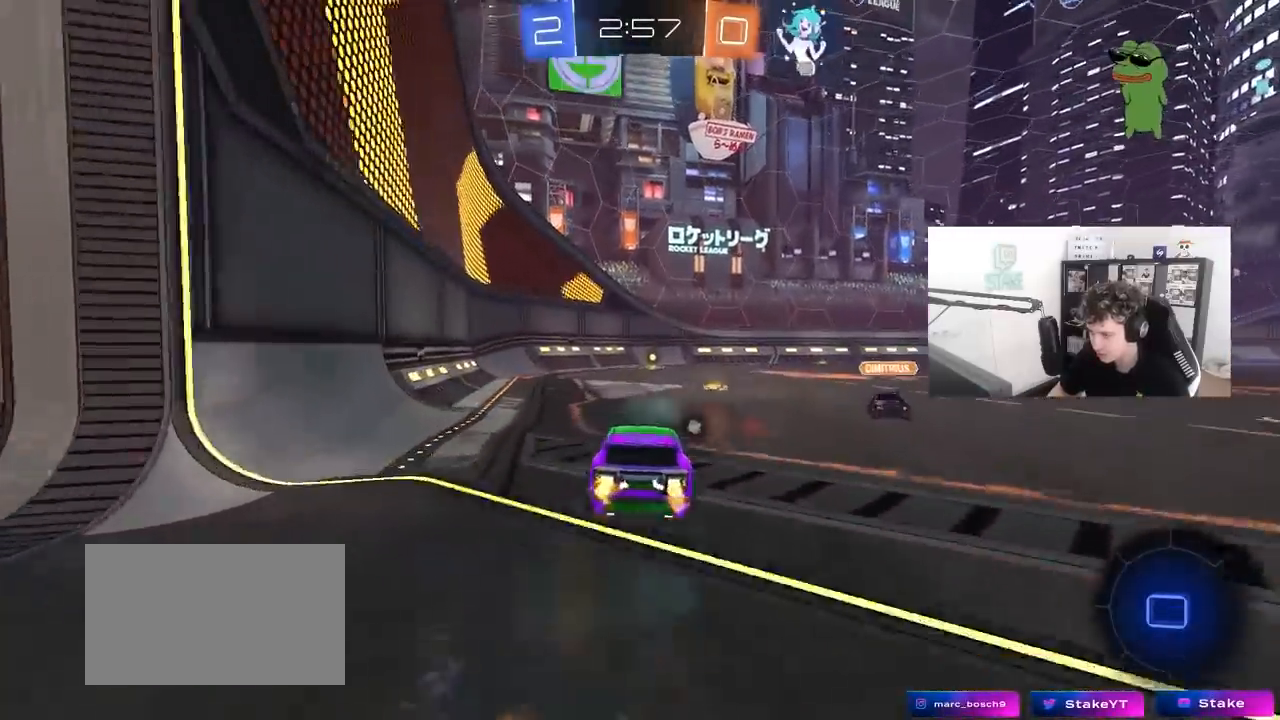
{"keys": ["w"], "mouse": [], "mouse_move": "still", "events": [[50, "mouse_left", "up"], [50, "mouse_right", "down"], [233, "mouse_right", "up"], [283, "space", "down"], [467, "space", "up"]]}
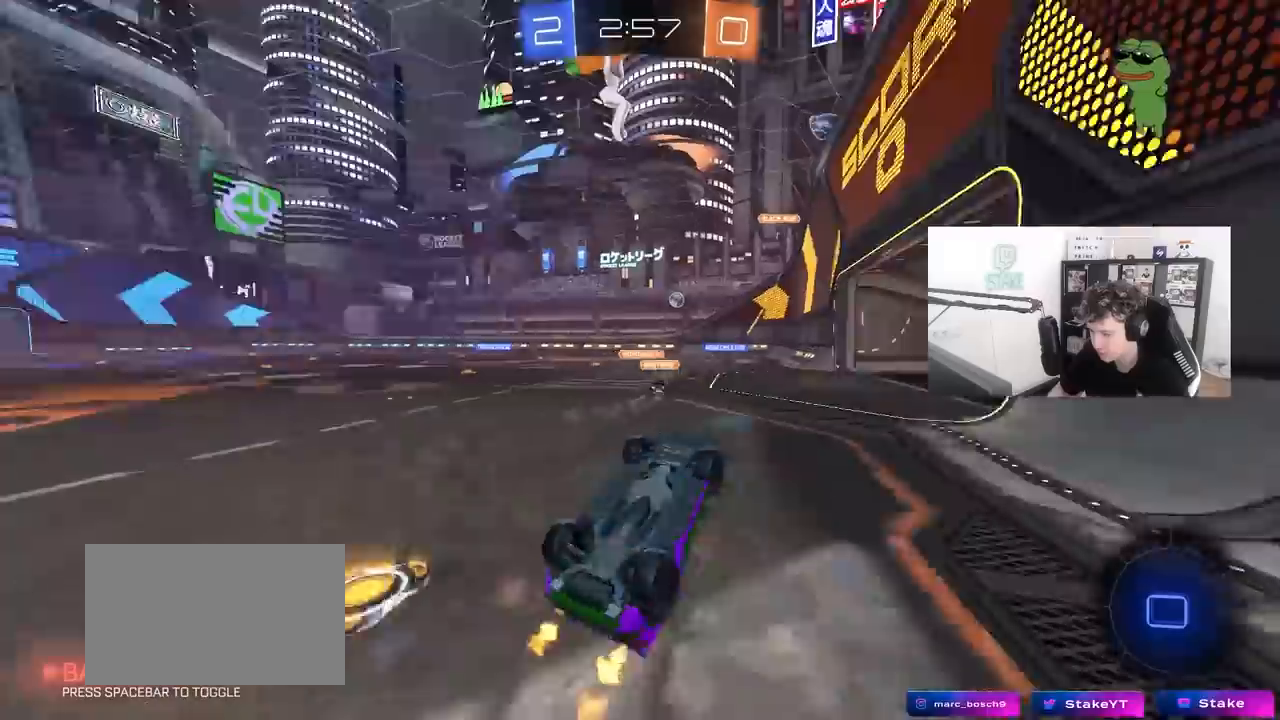
{"keys": ["d"], "mouse": [], "mouse_move": "still", "events": [[117, "d", "down"], [250, "d", "up"], [250, "w", "up"], [450, "d", "down"]]}
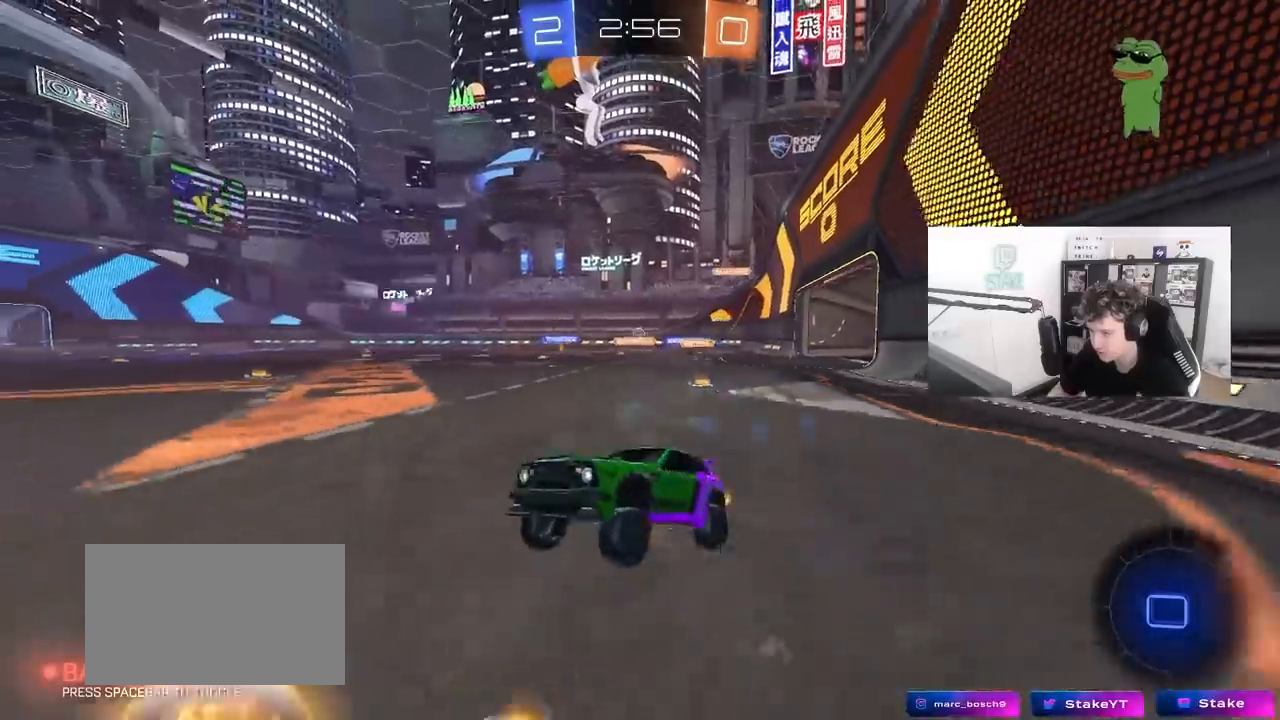
{"keys": ["d", "w"], "mouse": [], "mouse_move": "still", "events": [[33, "w", "down"], [317, "shift", "down"], [367, "shift", "up"]]}
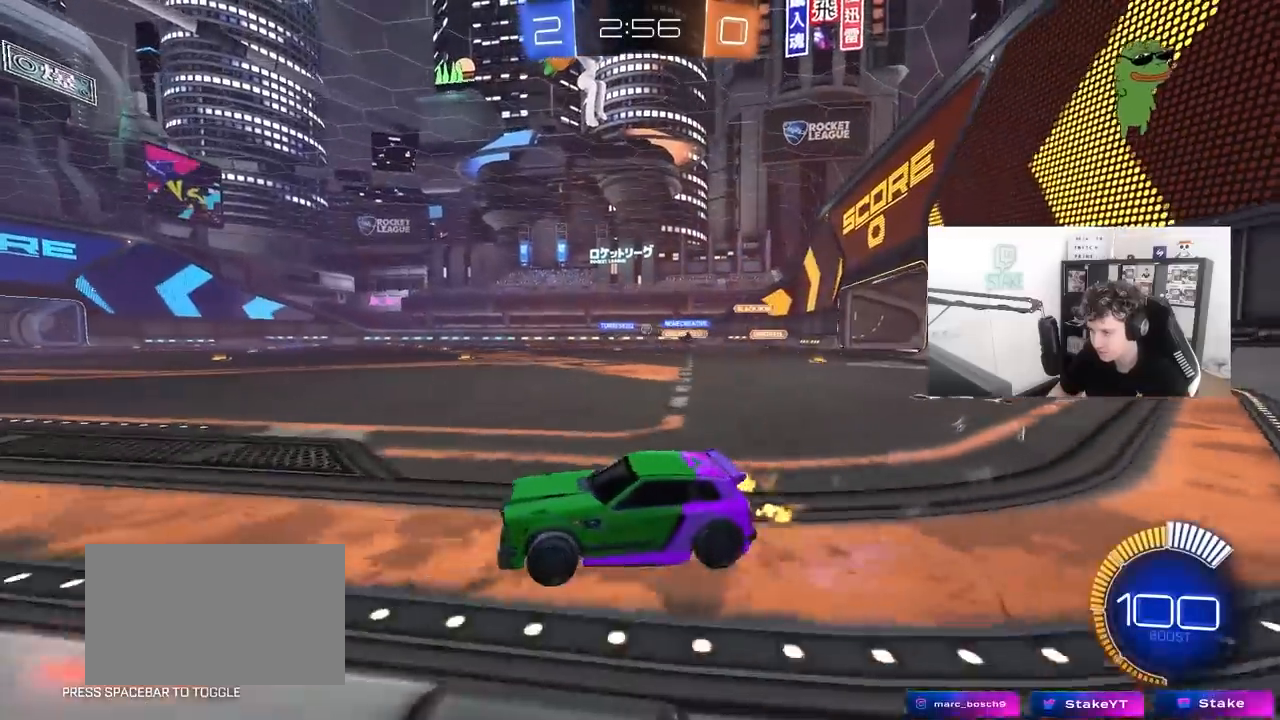
{"keys": ["d", "w"], "mouse": ["left"], "mouse_move": "still", "events": [[283, "mouse_left", "down"]]}
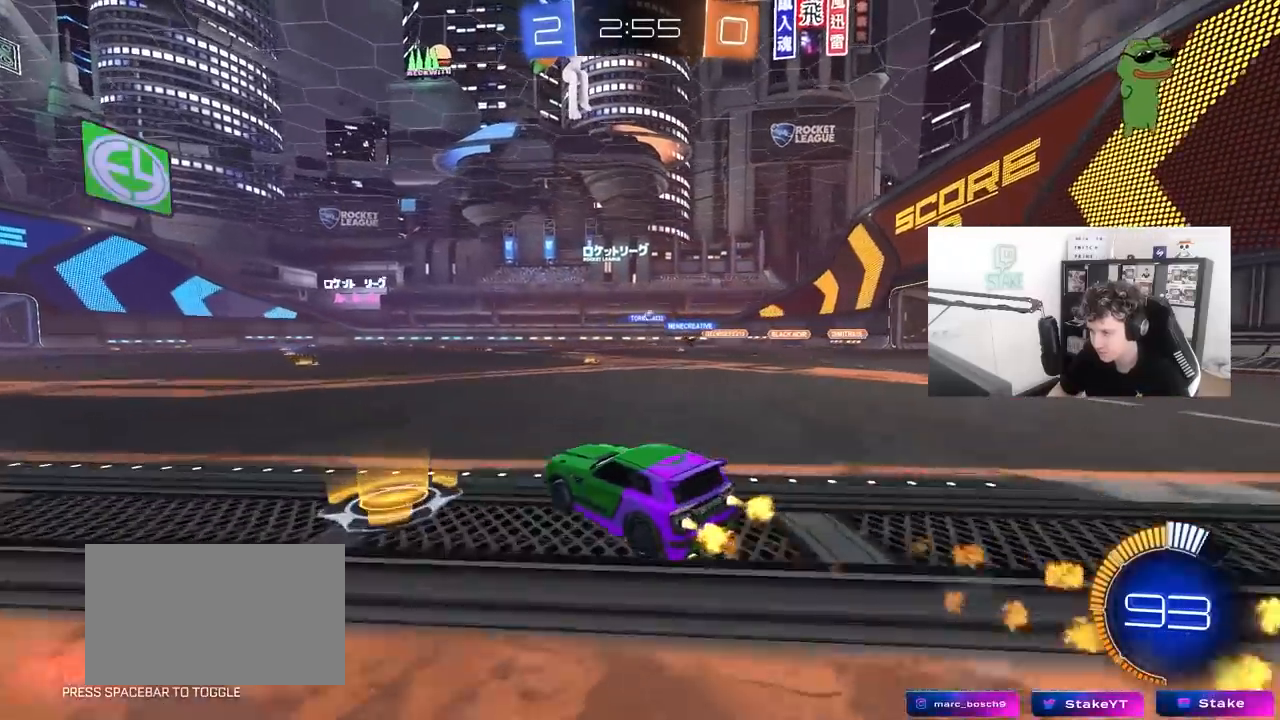
{"keys": ["a", "w"], "mouse": [], "mouse_move": "still", "events": [[117, "mouse_left", "up"], [350, "d", "up"], [400, "a", "down"]]}
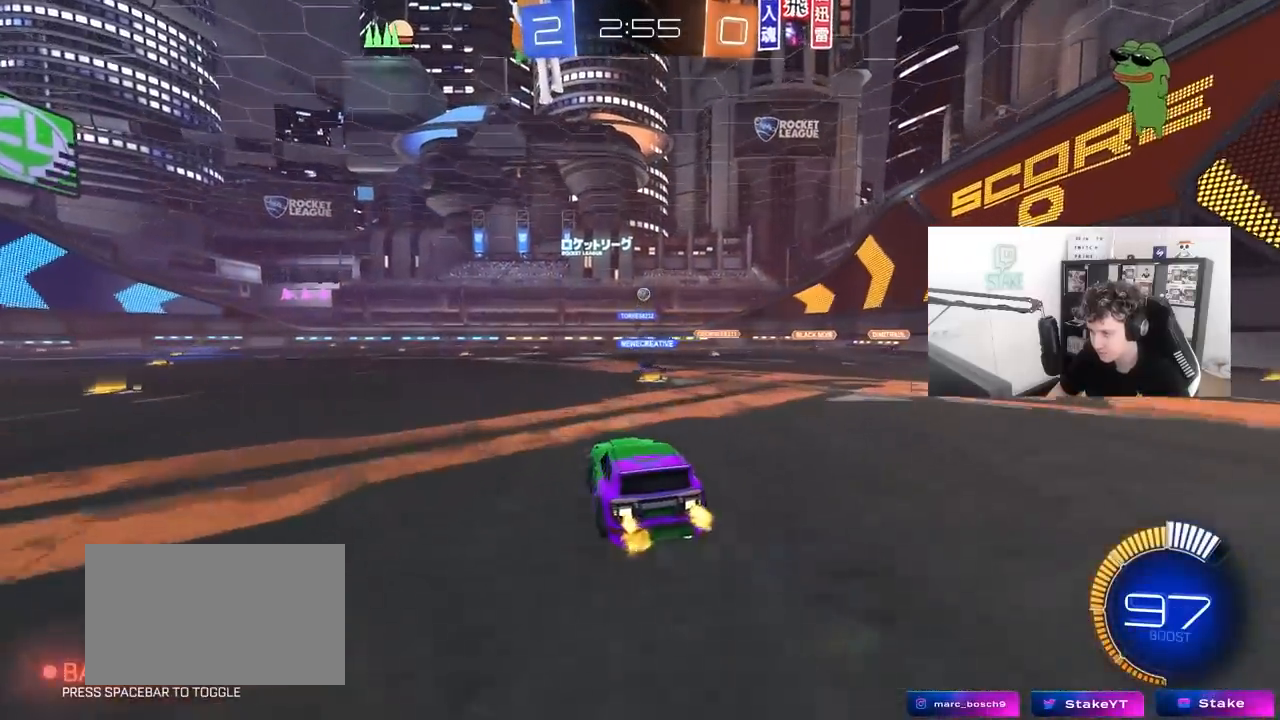
{"keys": ["w"], "mouse": [], "mouse_move": "still", "events": [[267, "a", "up"]]}
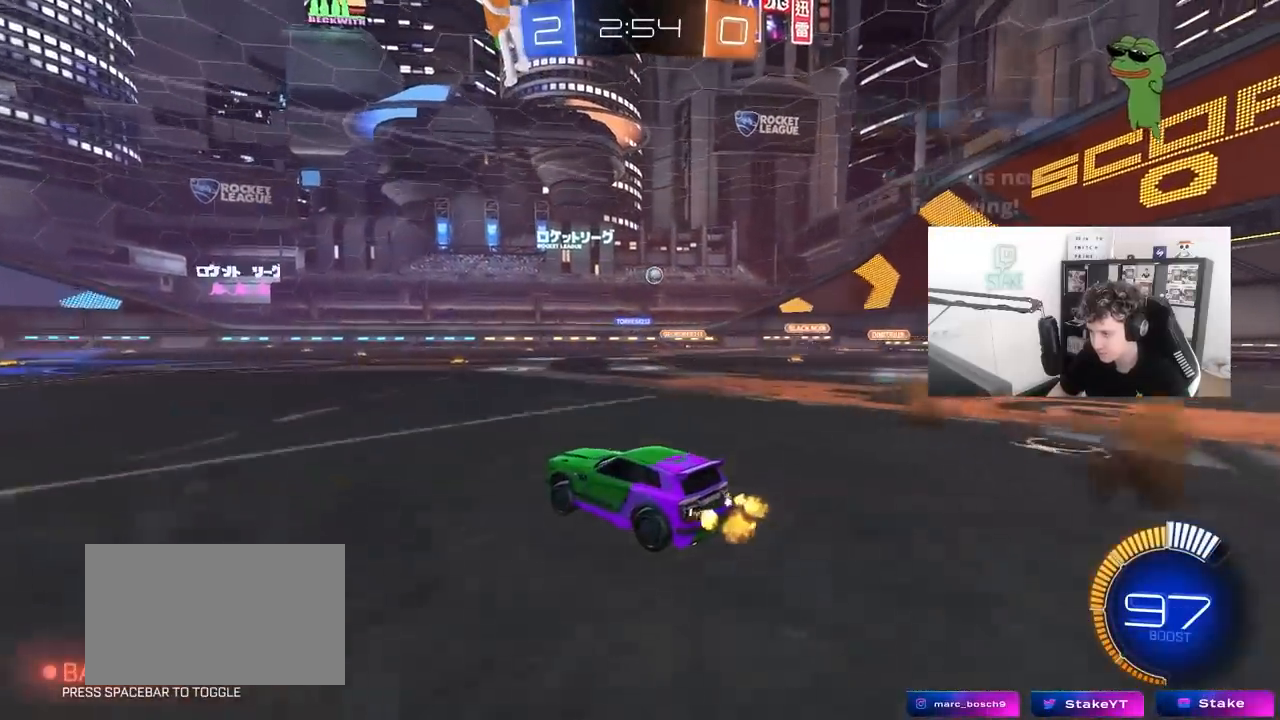
{"keys": ["w"], "mouse": ["left"], "mouse_move": "still", "events": [[150, "a", "down"], [250, "mouse_left", "down"], [383, "a", "up"]]}
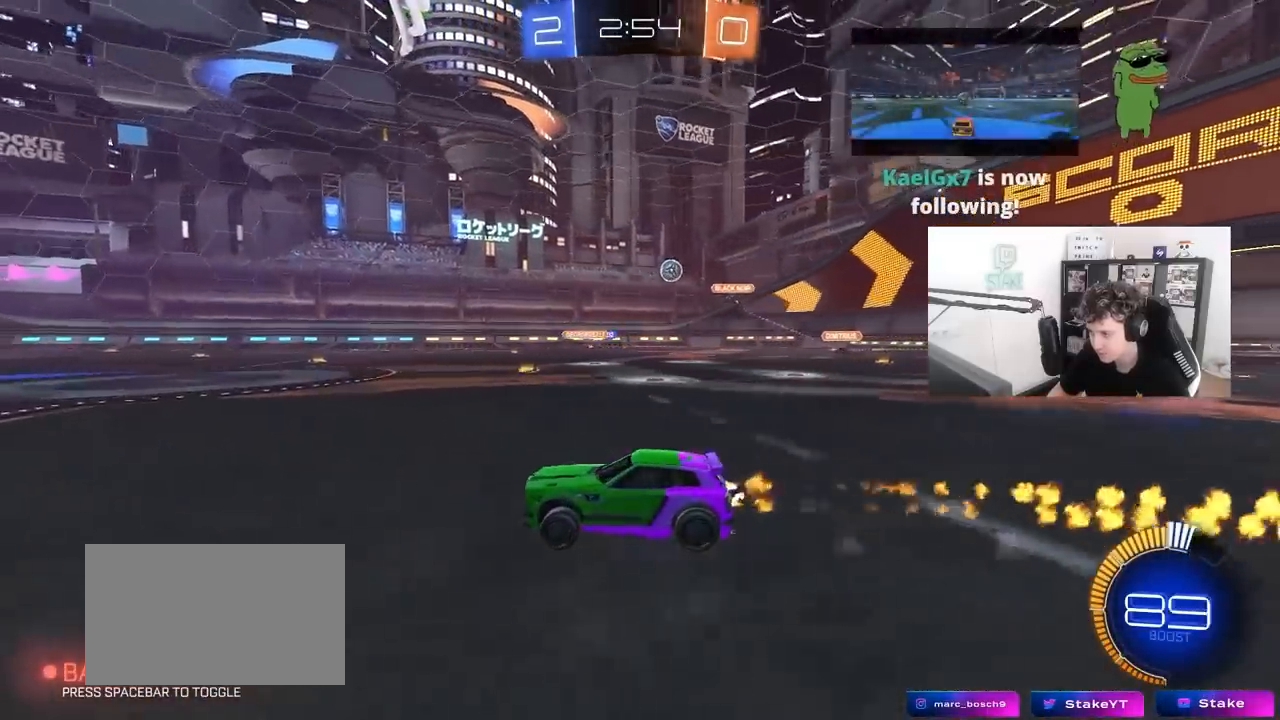
{"keys": ["w"], "mouse": [], "mouse_move": "still", "events": [[17, "mouse_left", "up"], [67, "a", "down"], [167, "a", "up"], [217, "d", "down"], [300, "d", "up"]]}
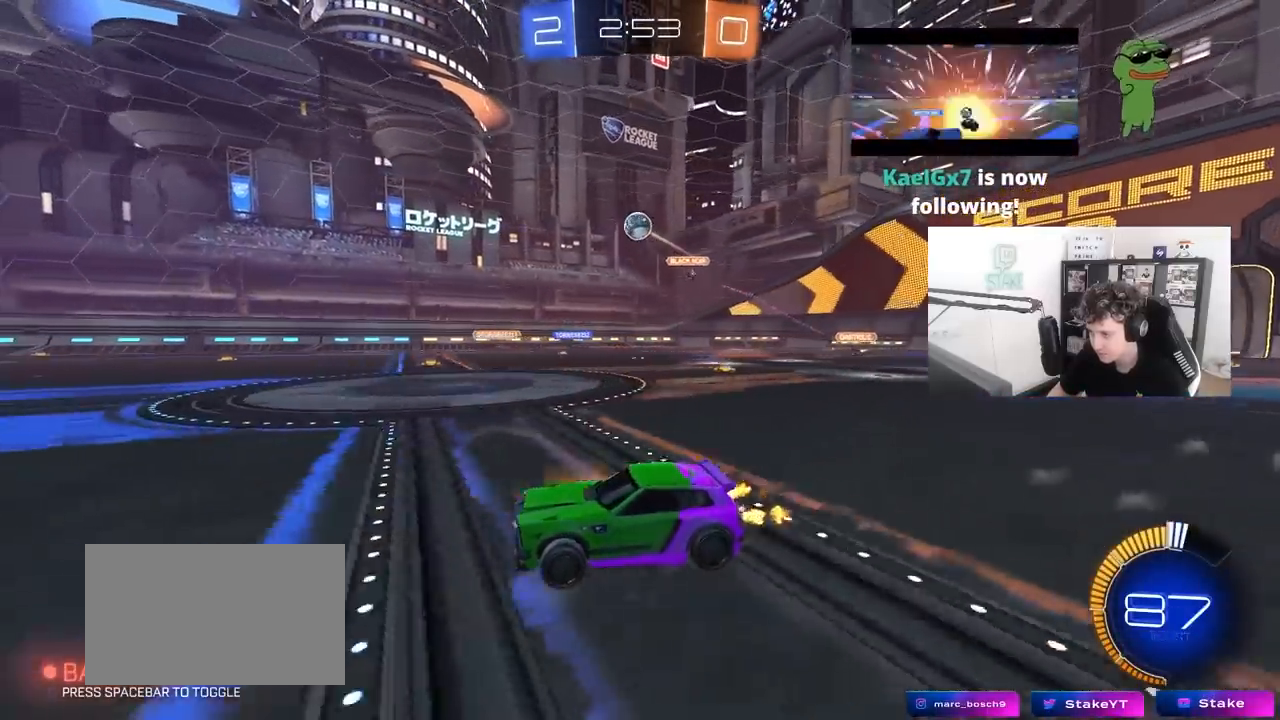
{"keys": ["a", "d", "s", "shift"], "mouse": ["right"], "mouse_move": "still", "events": [[33, "w", "up"], [83, "mouse_right", "down"], [133, "mouse_left", "down"], [133, "s", "down"], [183, "d", "down"], [217, "a", "down"], [267, "a", "up"], [267, "d", "up"], [317, "mouse_right", "up"], [317, "s", "up"], [367, "mouse_left", "up"], [367, "mouse_right", "down"], [417, "d", "down"], [417, "s", "down"], [500, "a", "down"], [500, "shift", "down"]]}
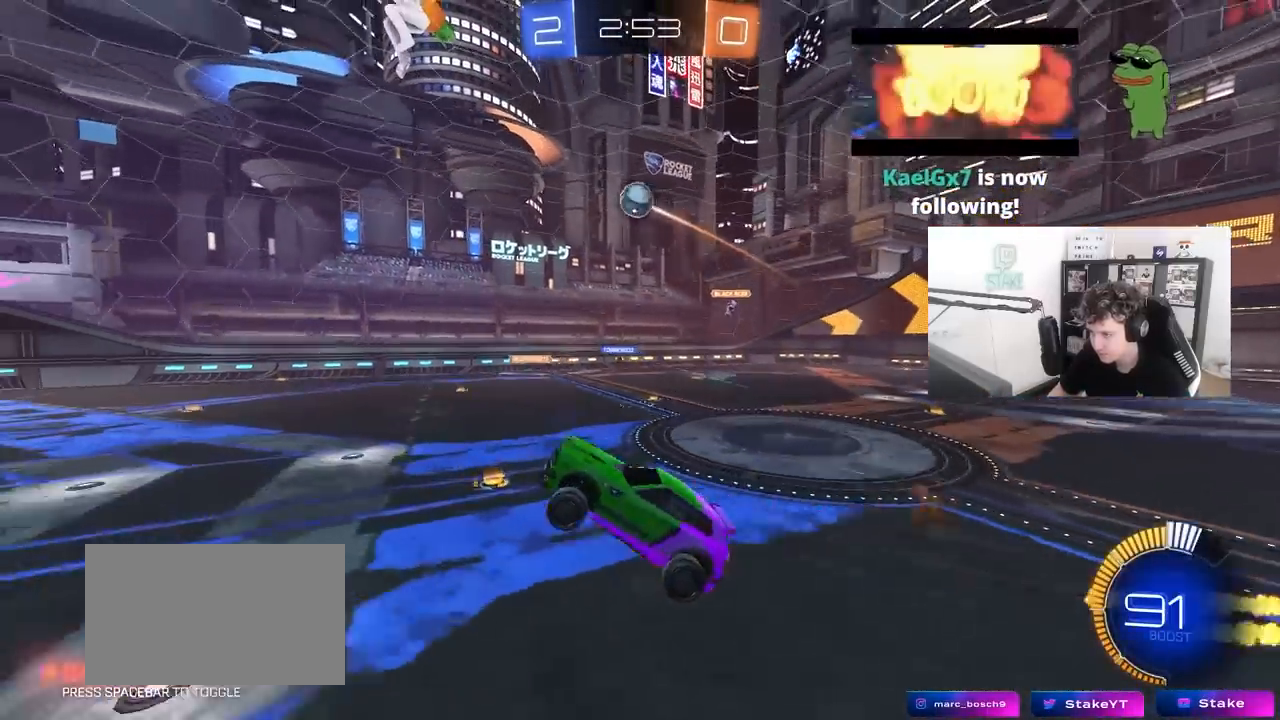
{"keys": [], "mouse": ["left"], "mouse_move": "still", "events": [[50, "d", "up"], [50, "mouse_left", "down"], [100, "mouse_right", "up"], [100, "s", "up"], [283, "mouse_left", "up"], [283, "shift", "up"], [333, "a", "up"], [333, "d", "down"], [433, "d", "up"], [467, "mouse_left", "down"]]}
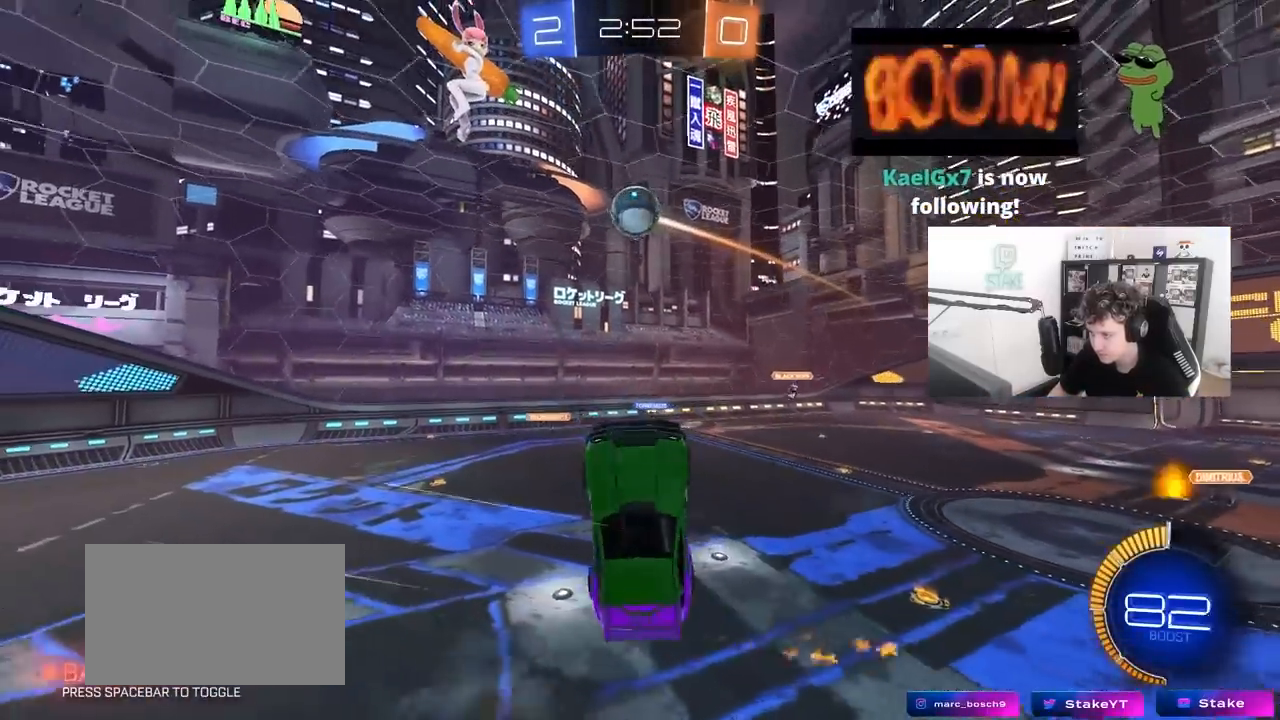
{"keys": [], "mouse": [], "mouse_move": "still", "events": [[67, "a", "down"], [167, "mouse_left", "up"], [200, "a", "up"], [300, "a", "down"], [350, "mouse_left", "down"], [483, "a", "up"], [483, "mouse_left", "up"]]}
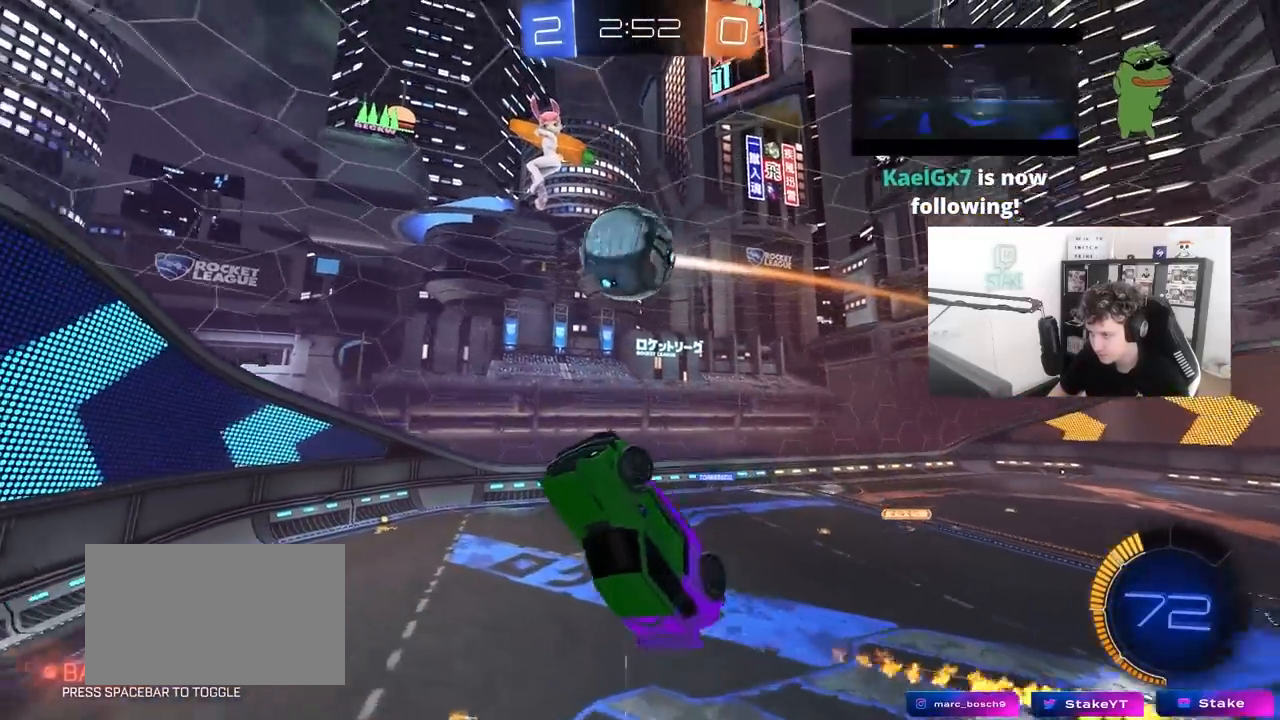
{"keys": ["d", "s", "shift"], "mouse": ["left"], "mouse_move": "still", "events": [[33, "d", "down"], [33, "mouse_left", "down"], [133, "w", "down"], [183, "mouse_left", "up"], [267, "mouse_left", "down"], [317, "shift", "down"], [317, "w", "up"], [417, "s", "down"]]}
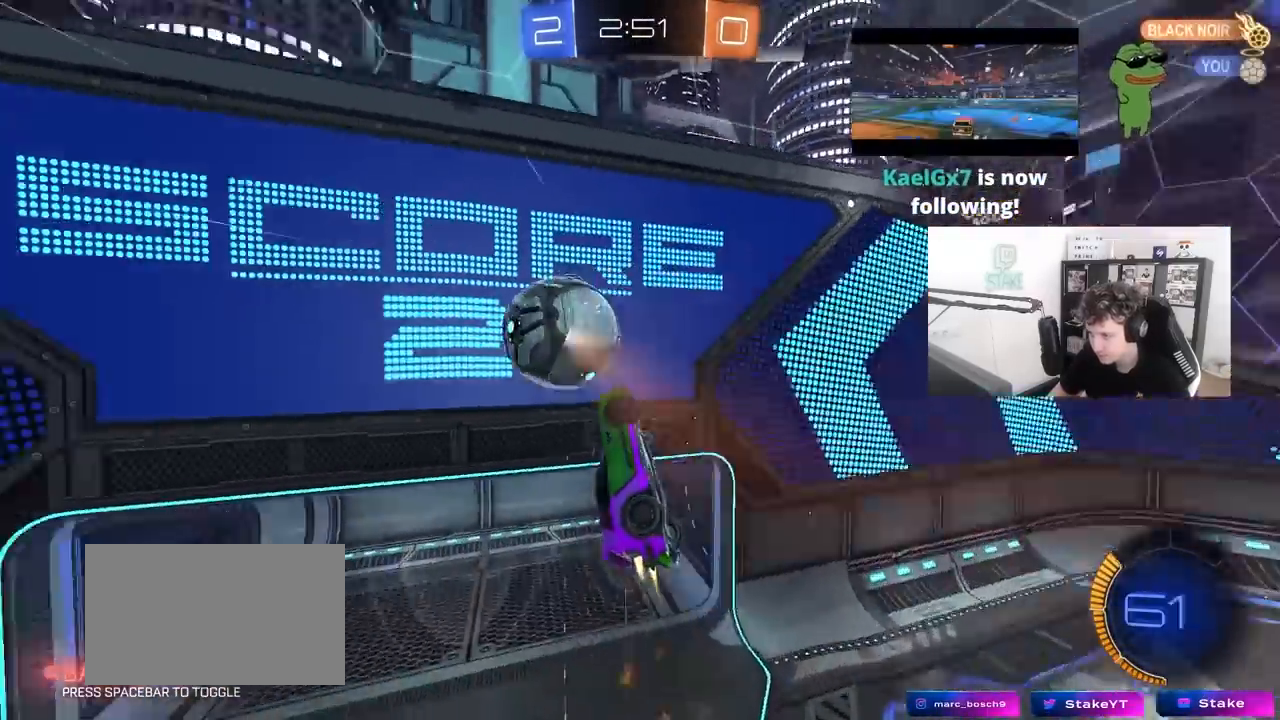
{"keys": ["a", "w"], "mouse": [], "mouse_move": "still", "events": [[150, "a", "down"], [150, "d", "up"], [150, "mouse_left", "up"], [183, "s", "up"], [233, "s", "down"], [283, "s", "up"], [283, "shift", "up"], [433, "w", "down"]]}
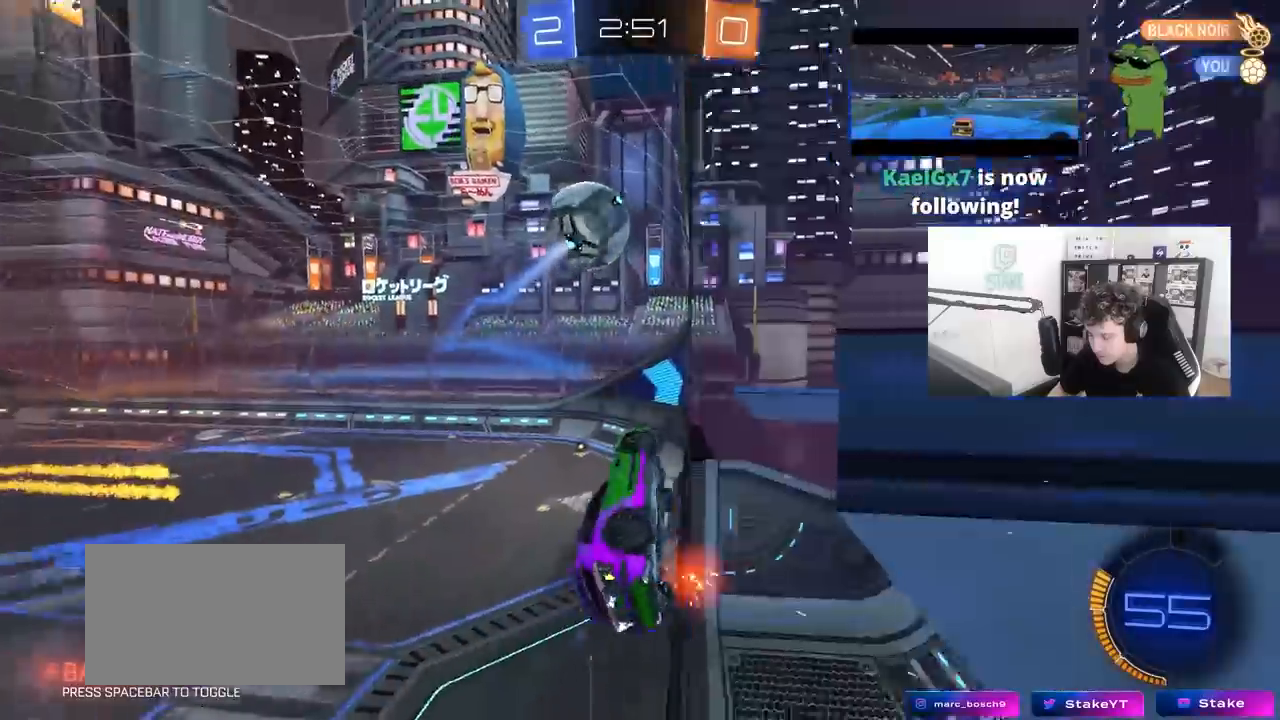
{"keys": ["w"], "mouse": [], "mouse_move": "still", "events": [[67, "mouse_left", "down"], [250, "mouse_left", "up"], [450, "a", "up"]]}
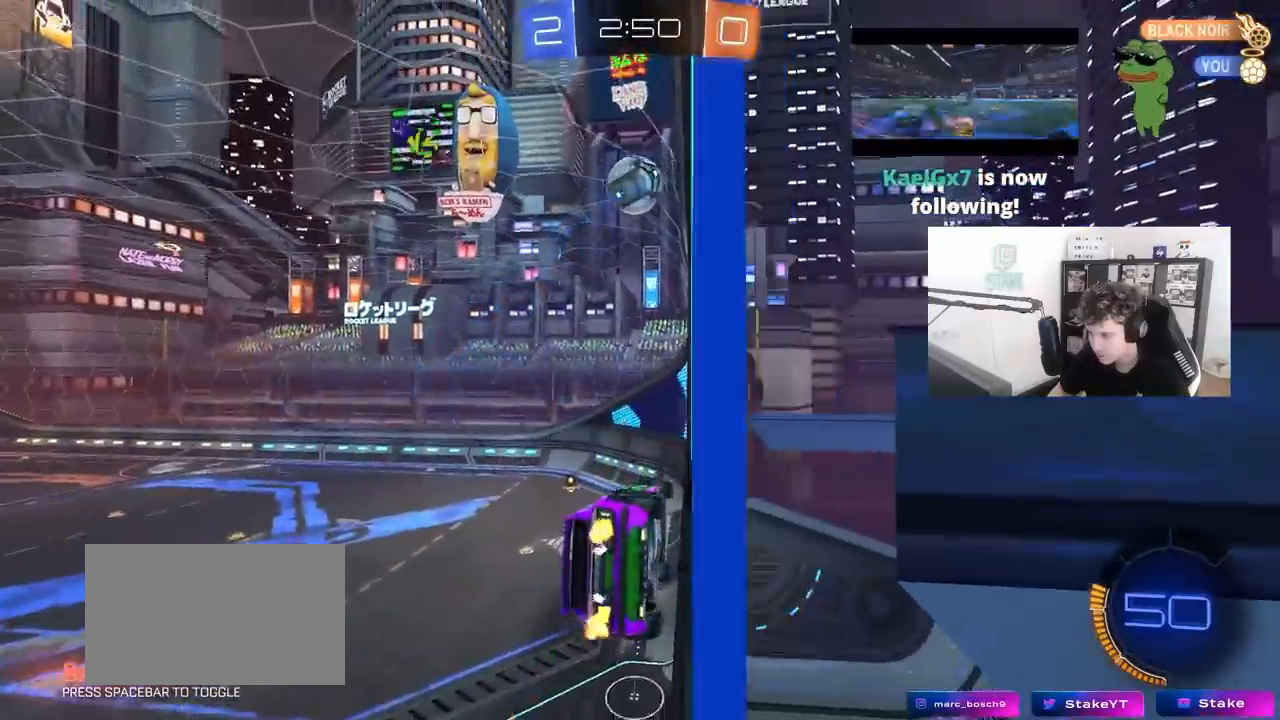
{"keys": ["d", "q", "space"], "mouse": ["left", "right"], "mouse_move": "down-left", "events": [[267, "mouse_left", "down"], [417, "mouse_right", "down"], [467, "d", "down"], [467, "q", "down"], [500, "space", "down"], [500, "w", "up"]]}
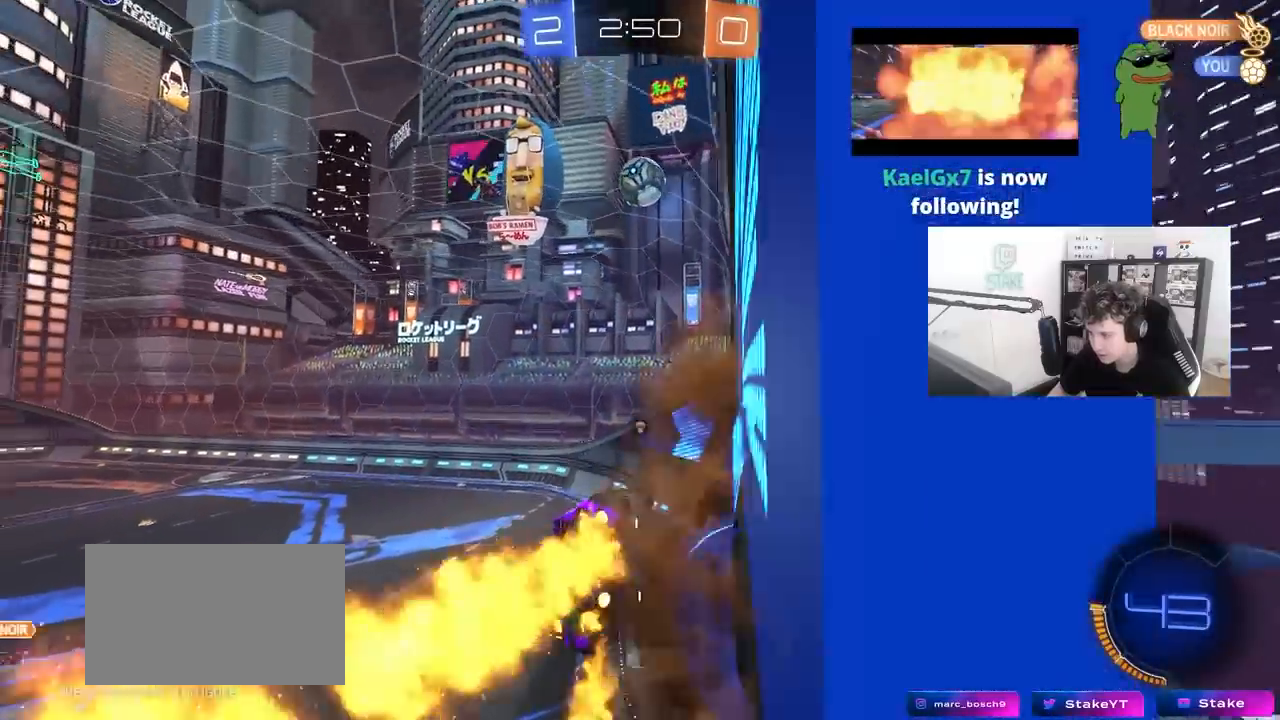
{"keys": ["a", "q"], "mouse": ["left"], "mouse_move": "still", "events": [[100, "s", "down"], [150, "d", "up"], [150, "mouse_right", "up"], [150, "s", "up"], [200, "a", "down"], [200, "s", "down"], [200, "space", "up"], [333, "s", "up"]]}
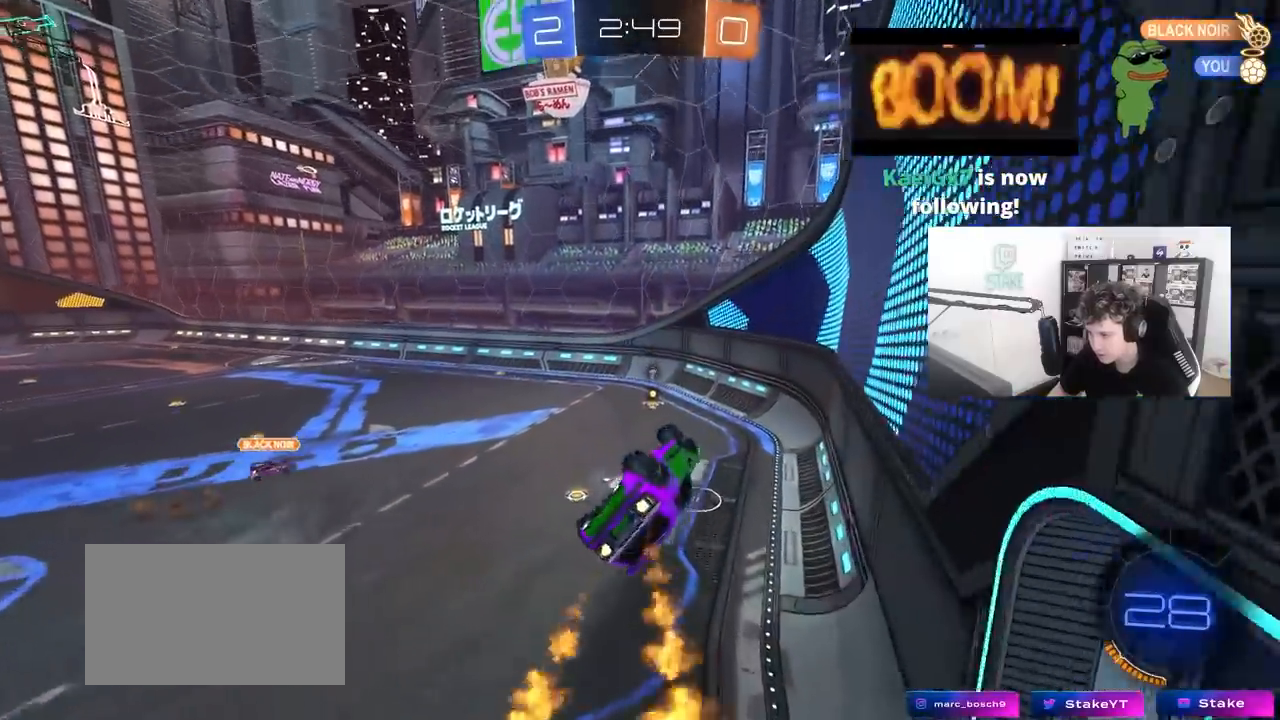
{"keys": ["space"], "mouse": [], "mouse_move": "still", "events": [[67, "mouse_left", "up"], [117, "a", "up"], [167, "q", "up"], [450, "space", "down"]]}
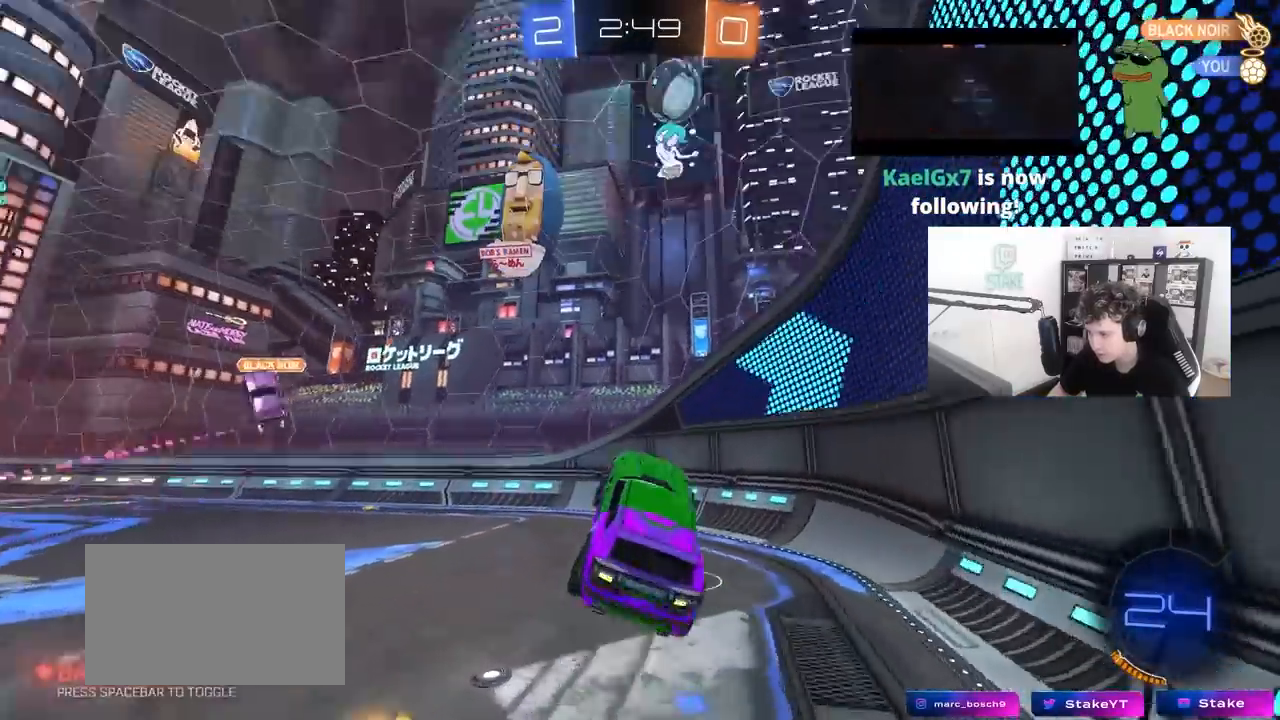
{"keys": ["s"], "mouse": [], "mouse_move": "still", "events": [[133, "space", "up"], [133, "w", "down"], [233, "mouse_right", "down"], [367, "mouse_right", "up"], [367, "w", "up"], [467, "s", "down"]]}
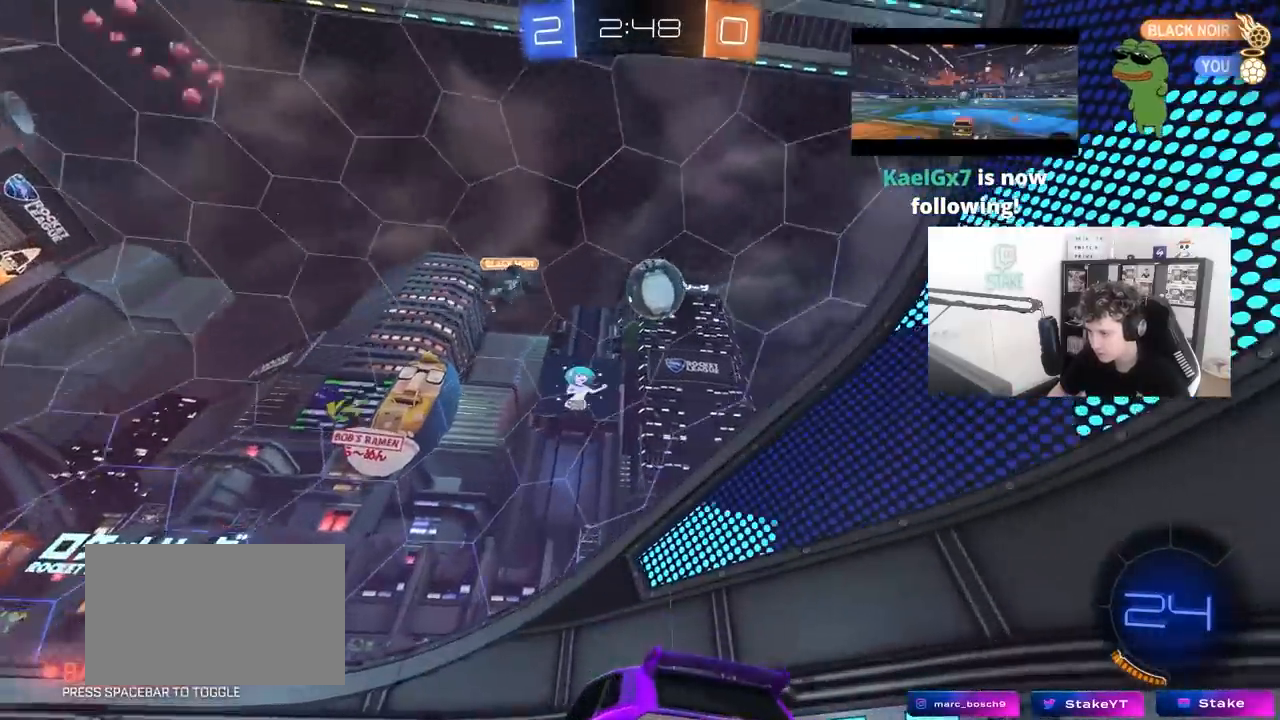
{"keys": ["w"], "mouse": [], "mouse_move": "still", "events": [[150, "s", "up"], [283, "w", "down"], [383, "a", "down"], [433, "a", "up"]]}
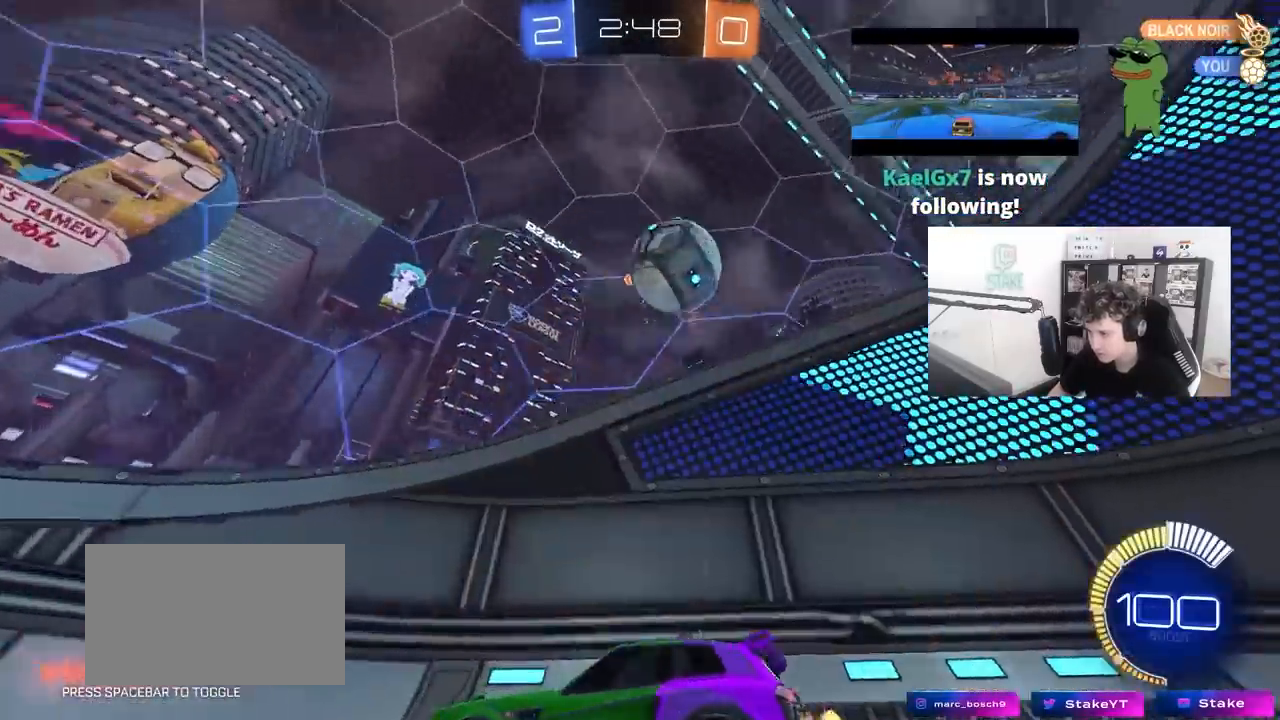
{"keys": ["a", "w"], "mouse": ["left"], "mouse_move": "still", "events": [[167, "a", "down"], [300, "mouse_left", "down"]]}